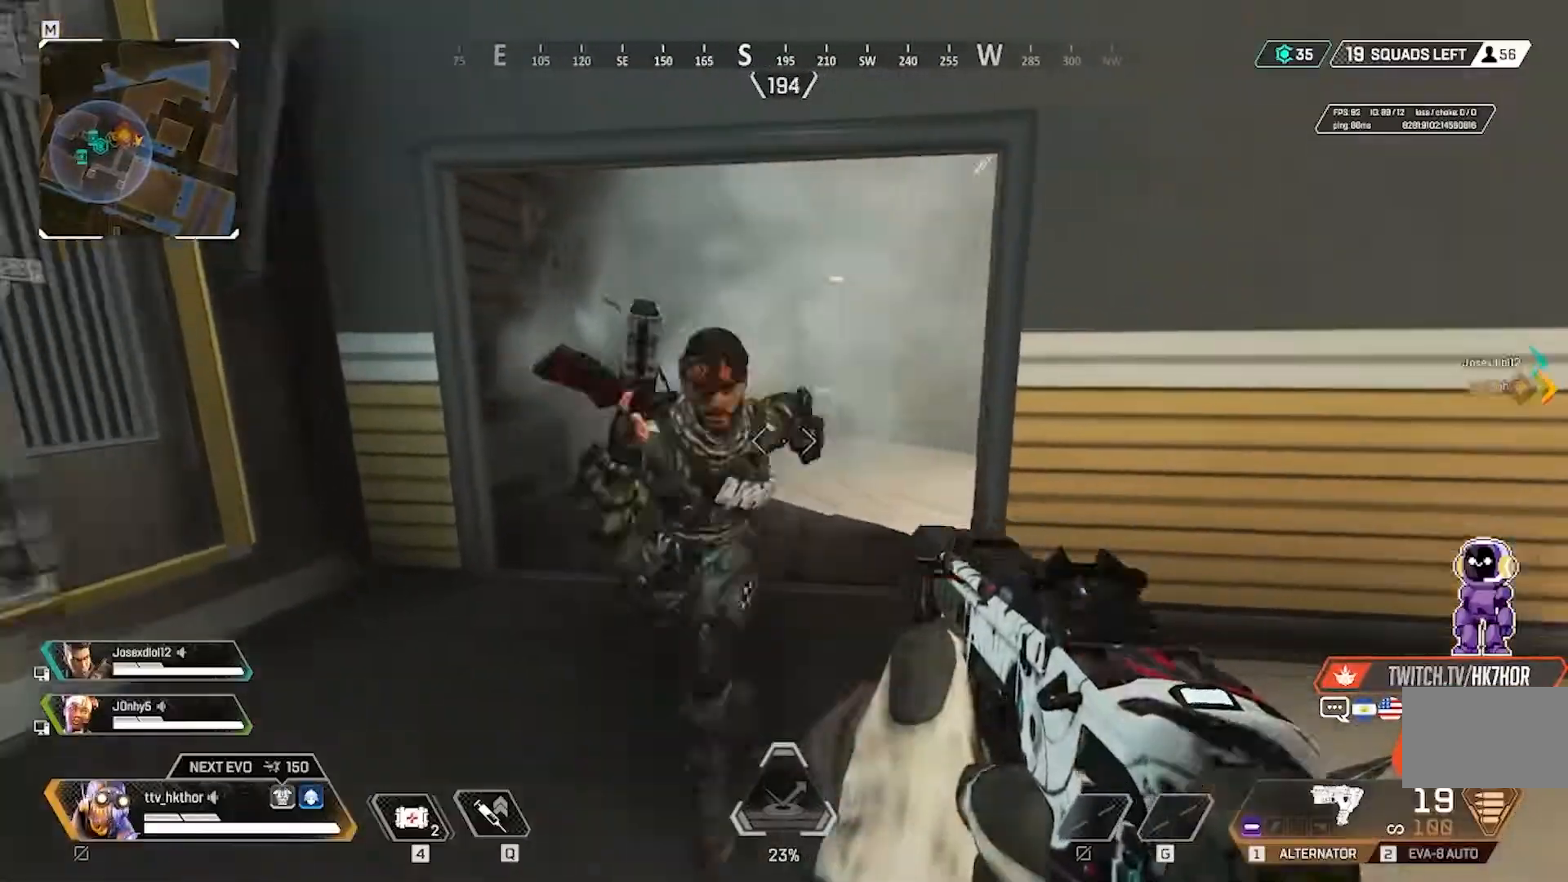
Gameplay with keyboard and mouse; each line is a JSON object with the keys and mouse buttons held at the frame after it. "events" lists presses ("down") and releases ("up") of "1", "2", "3", "4", "5", "a", "alt", "c", "caps_lock", "ctrl", "d", "e", "f", "g", "q", "r", "s", "shift", "space", "t", "tab", "v", "w", "x", "z", "mouse_left" and "mouse_right" between this image and that frame as [ms after this image, input, new state], when the widget could be followed in between. "mouse_left", "mouse_right" = the "left", "right" buttons of the "mouse" list. No other keys are recorded. Not read: mouse_move.
{"keys": ["d"], "mouse": ["left"], "events": [[100, "mouse_left", "down"], [300, "a", "up"], [300, "d", "down"]]}
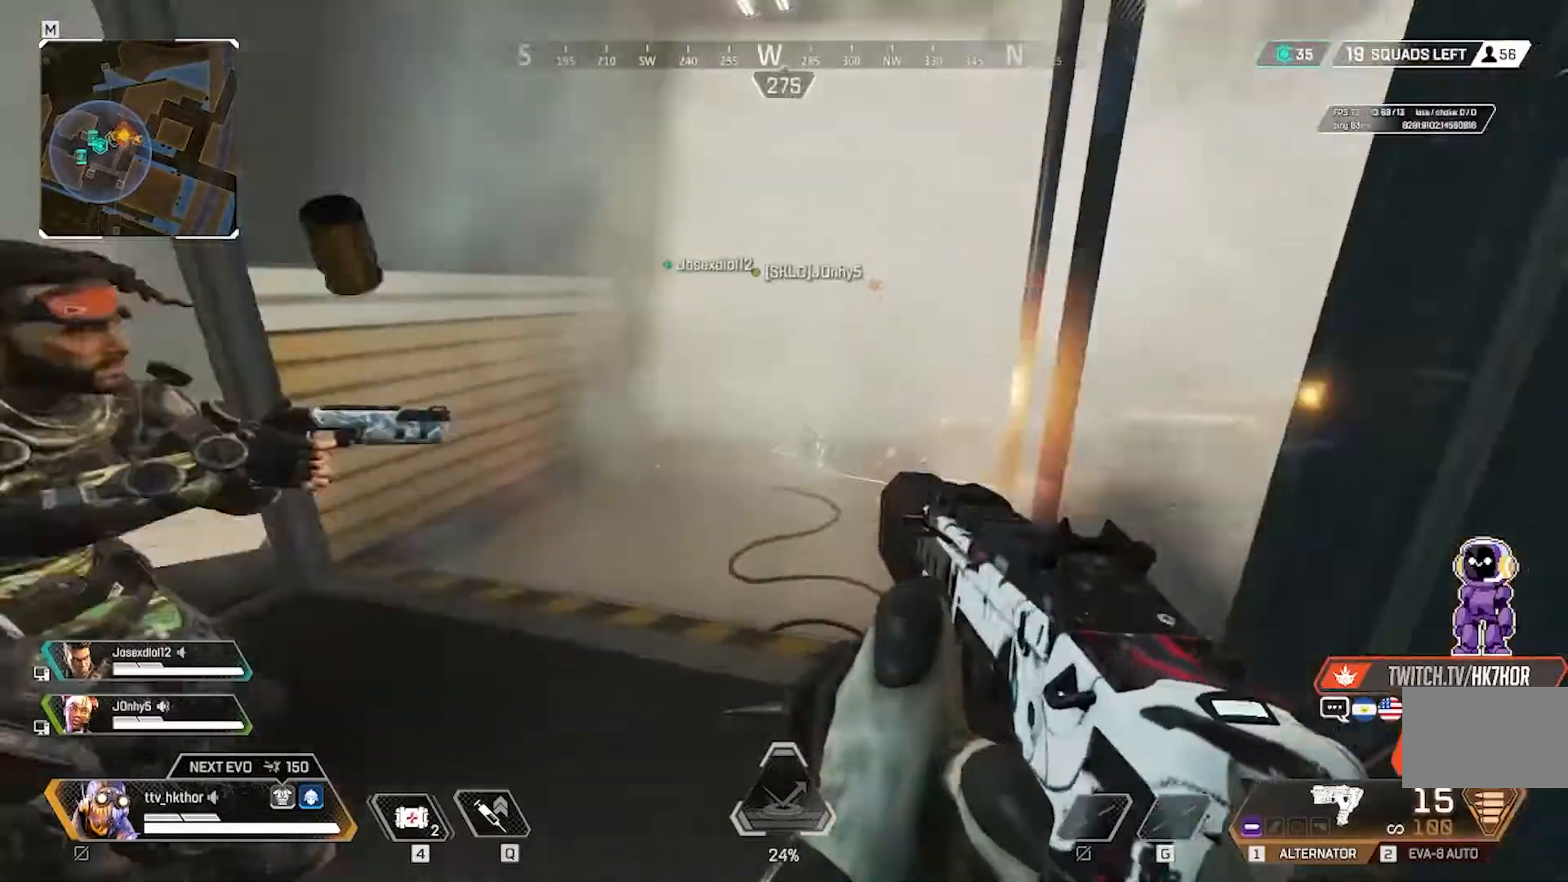
{"keys": ["d"], "mouse": ["left"], "events": []}
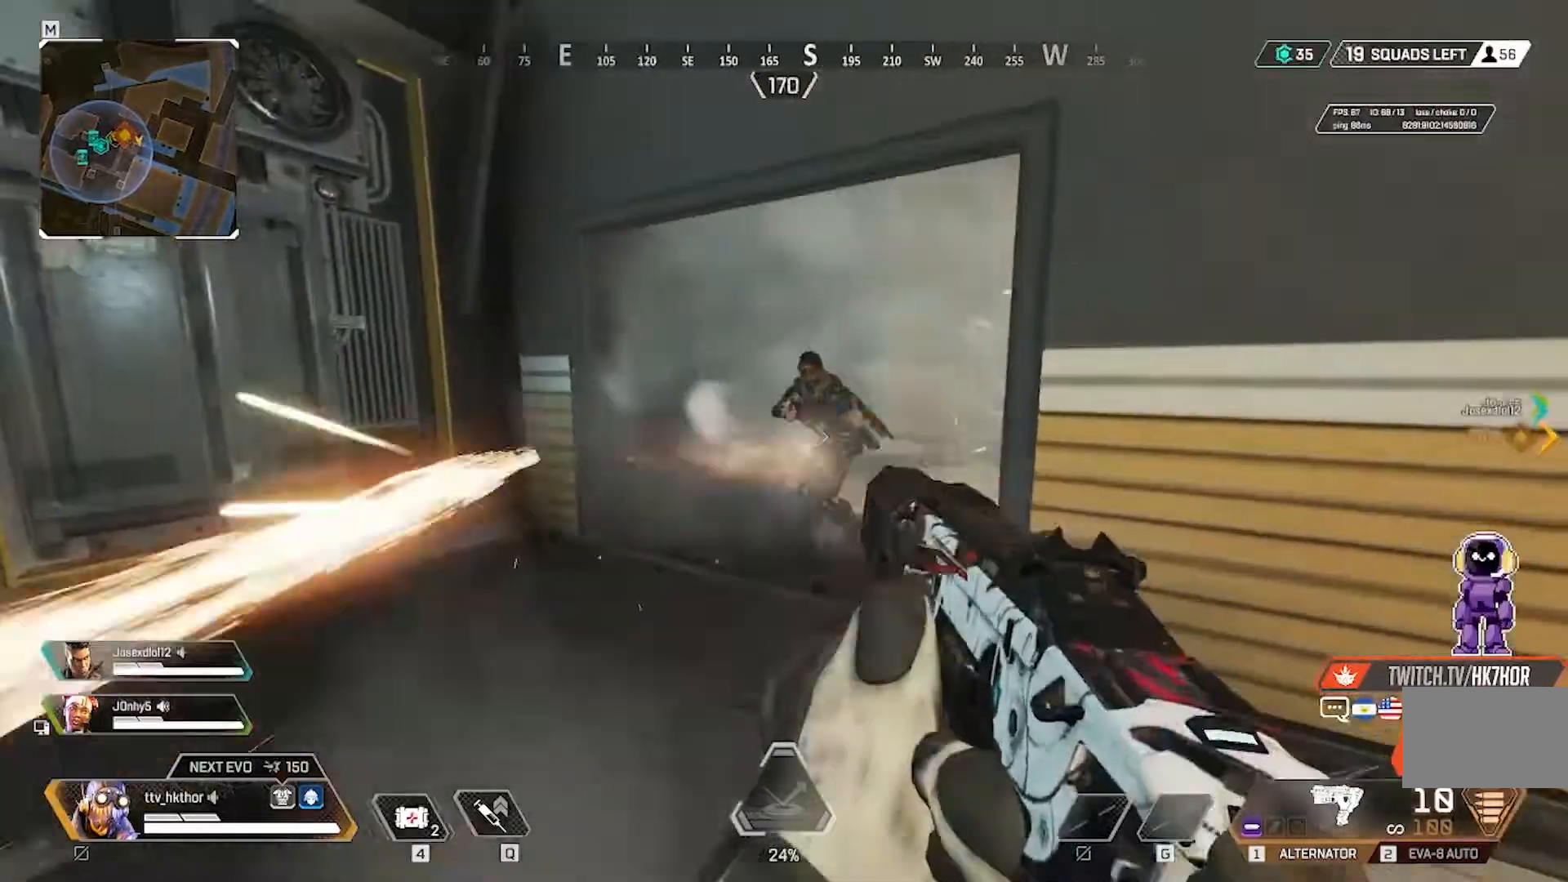
{"keys": ["a", "d"], "mouse": [], "events": [[500, "a", "down"], [500, "mouse_left", "up"]]}
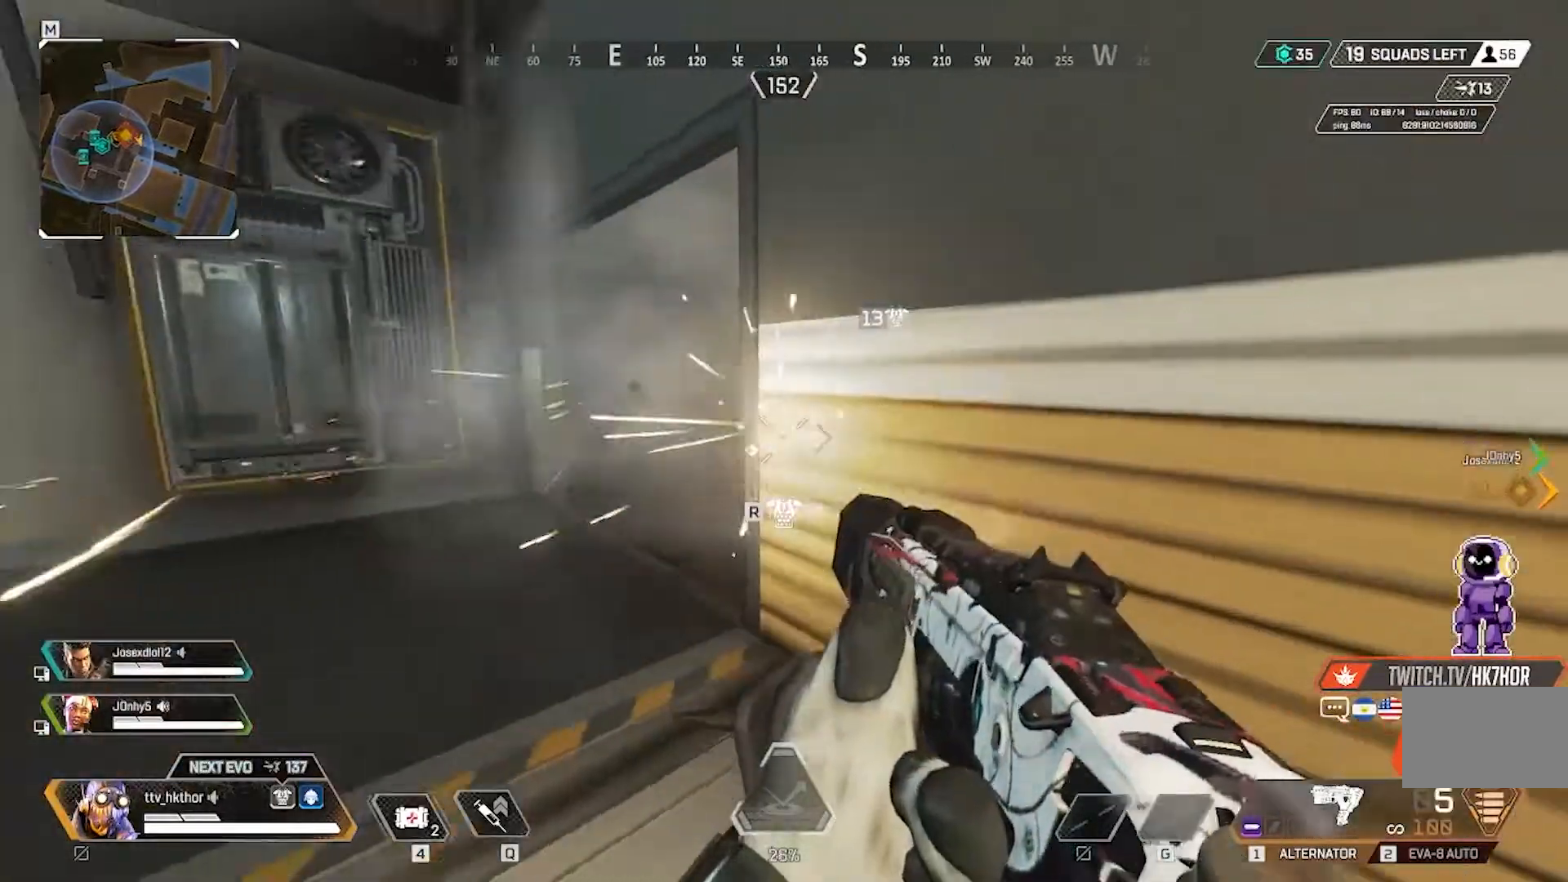
{"keys": ["a", "w"], "mouse": [], "events": [[67, "d", "up"], [67, "w", "down"]]}
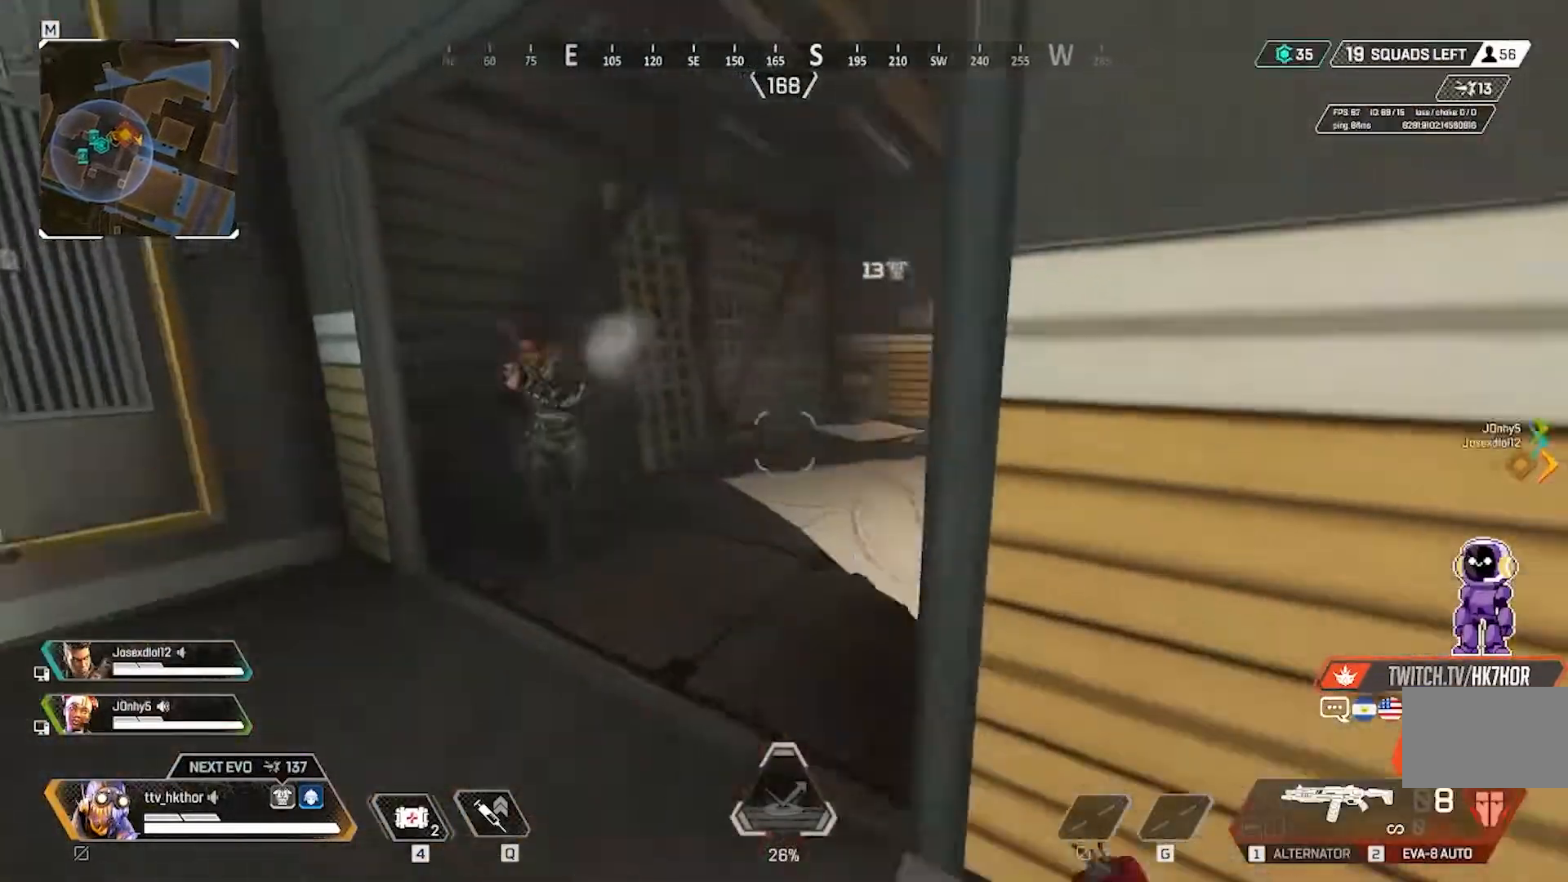
{"keys": ["d"], "mouse": ["left"], "events": [[100, "w", "up"], [167, "mouse_left", "down"], [400, "a", "up"], [434, "d", "down"]]}
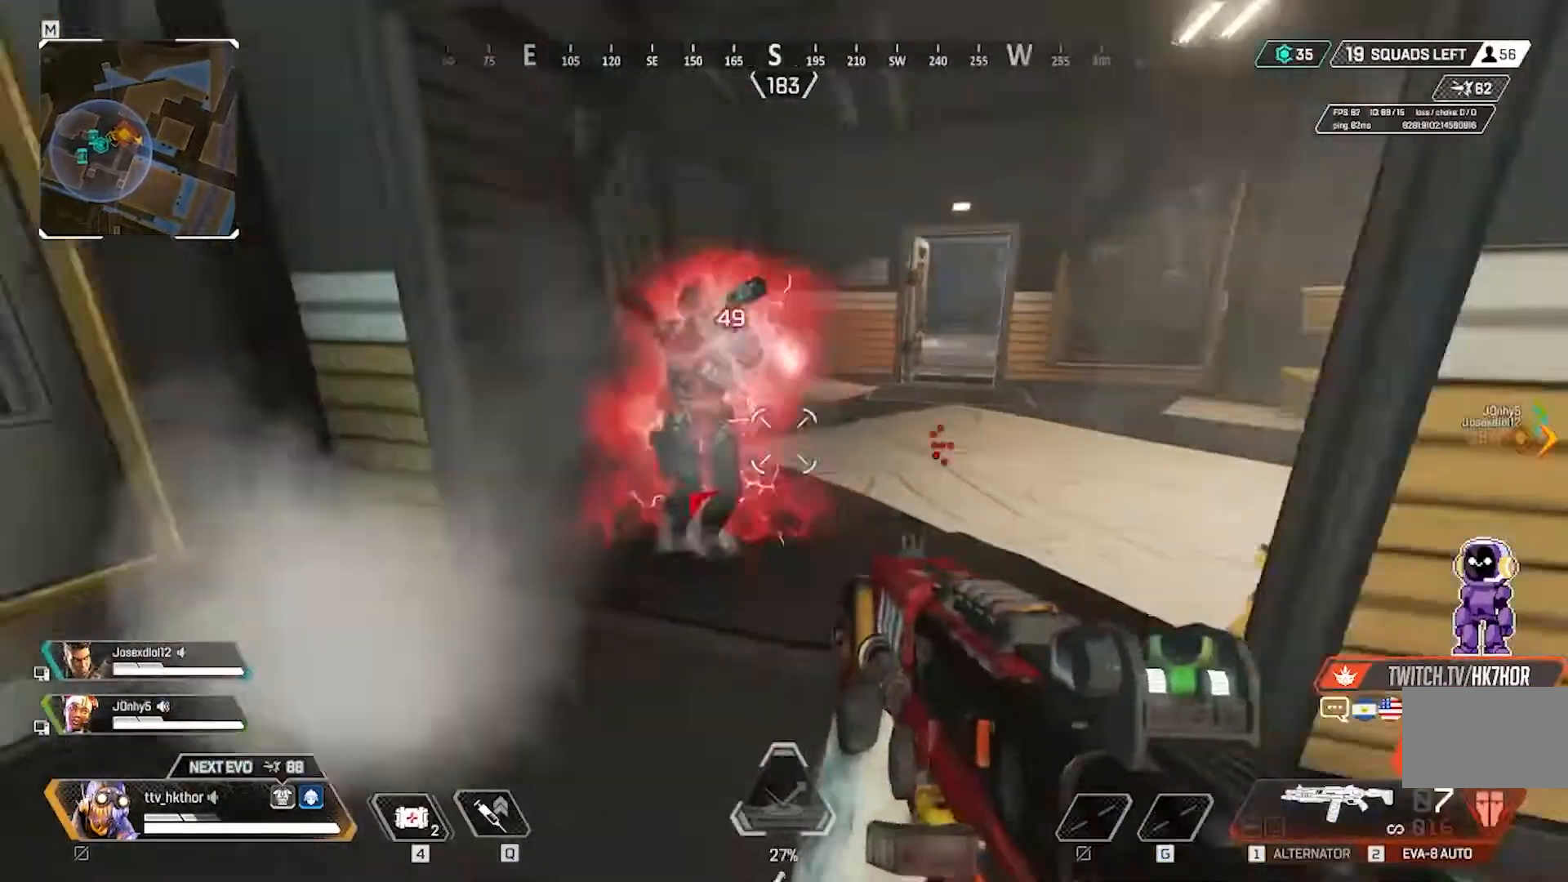
{"keys": ["a"], "mouse": ["left"], "events": [[468, "a", "down"], [501, "d", "up"]]}
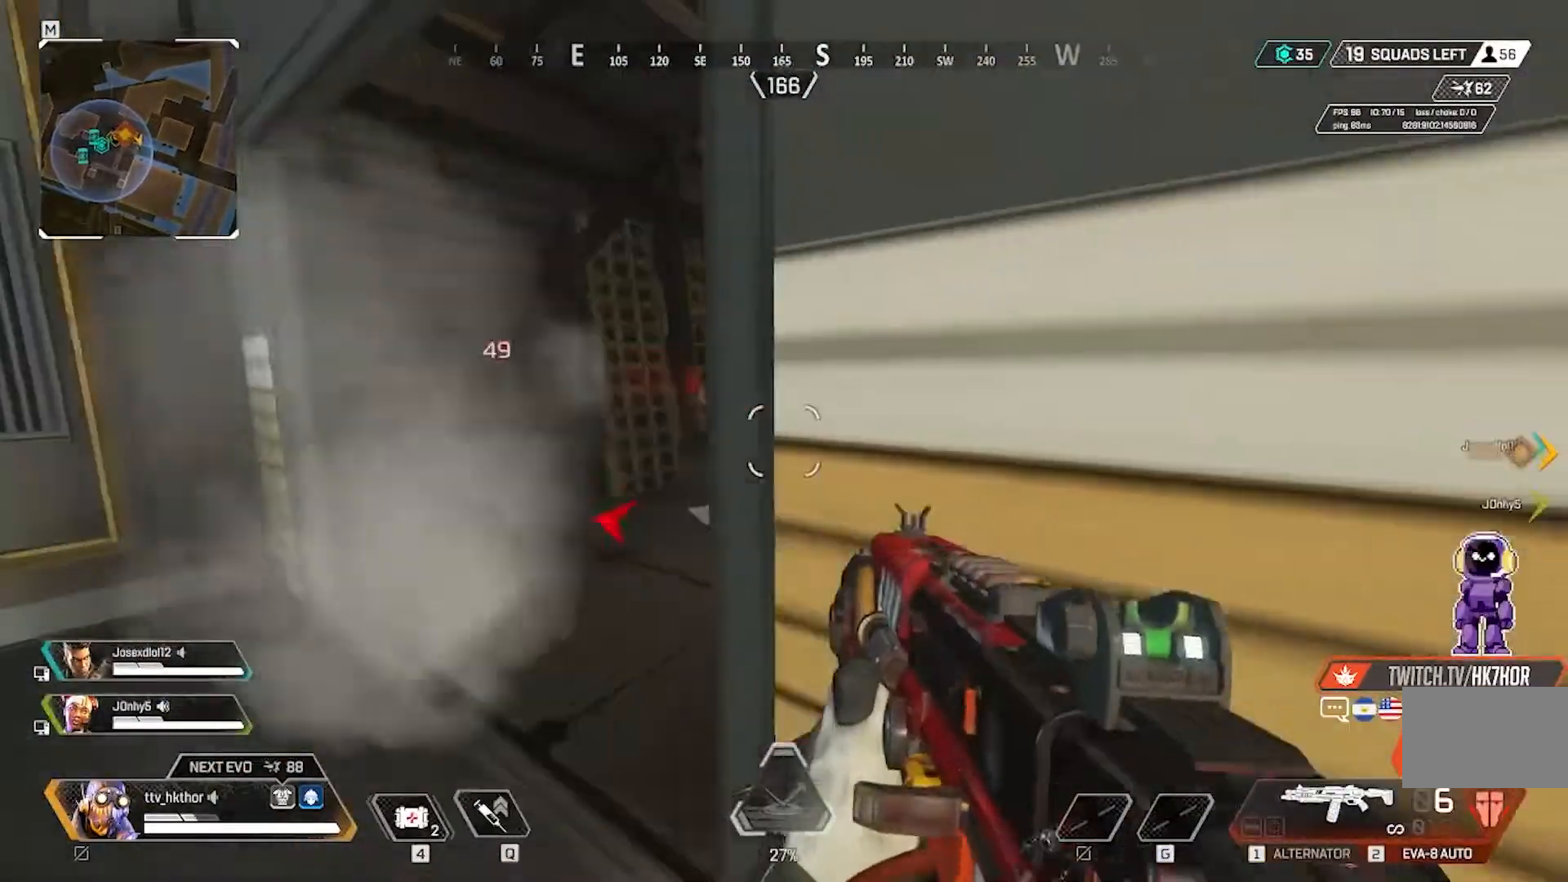
{"keys": ["a"], "mouse": ["left"], "events": []}
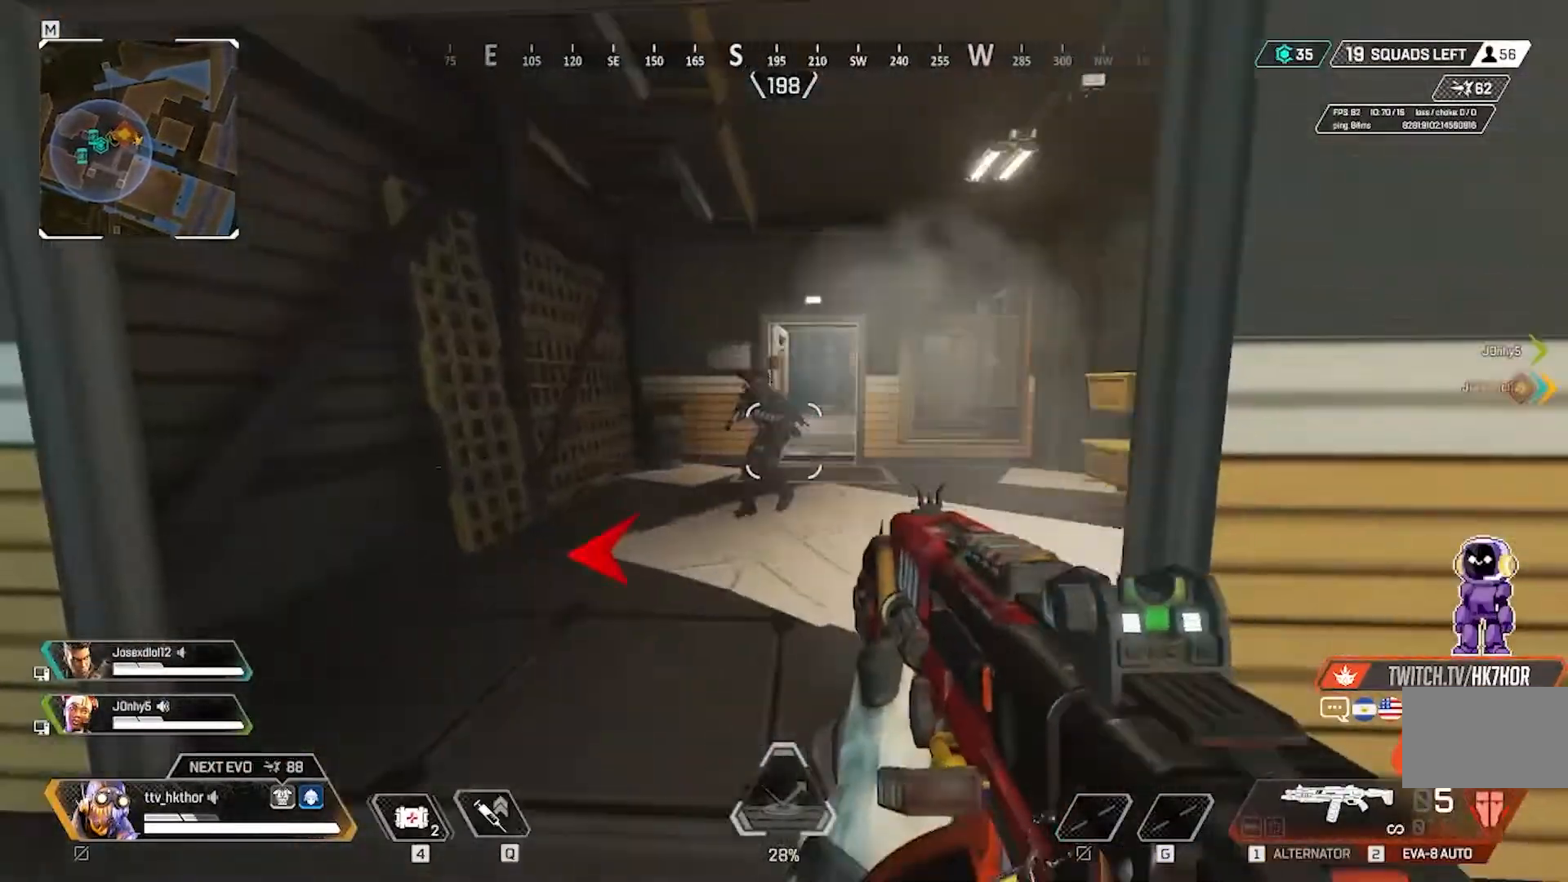
{"keys": ["d"], "mouse": ["left"], "events": [[367, "a", "up"], [401, "d", "down"]]}
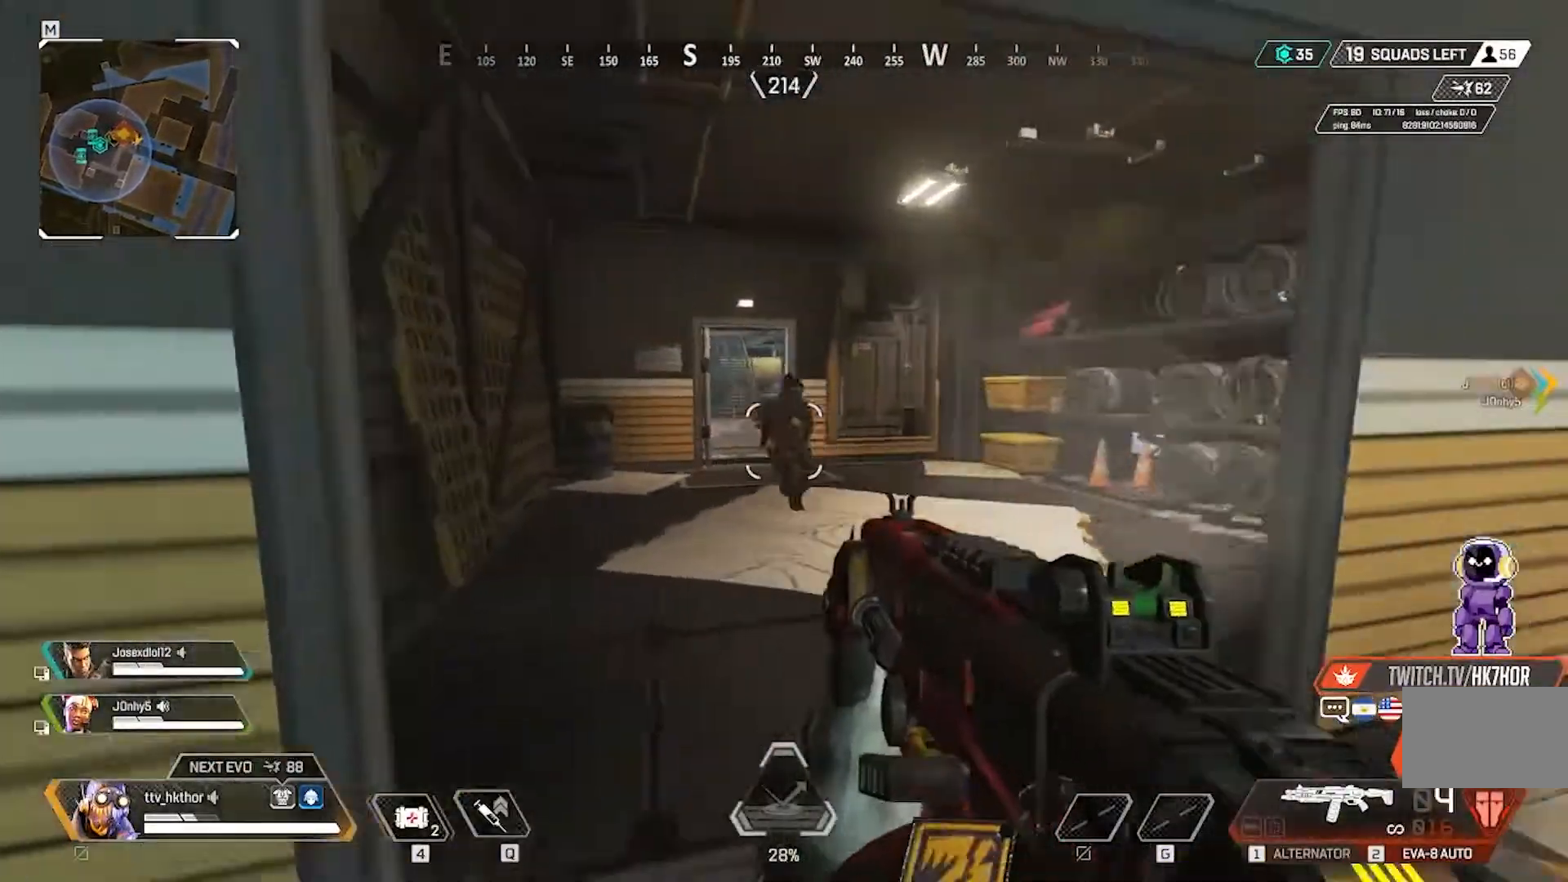
{"keys": ["d"], "mouse": ["left"], "events": []}
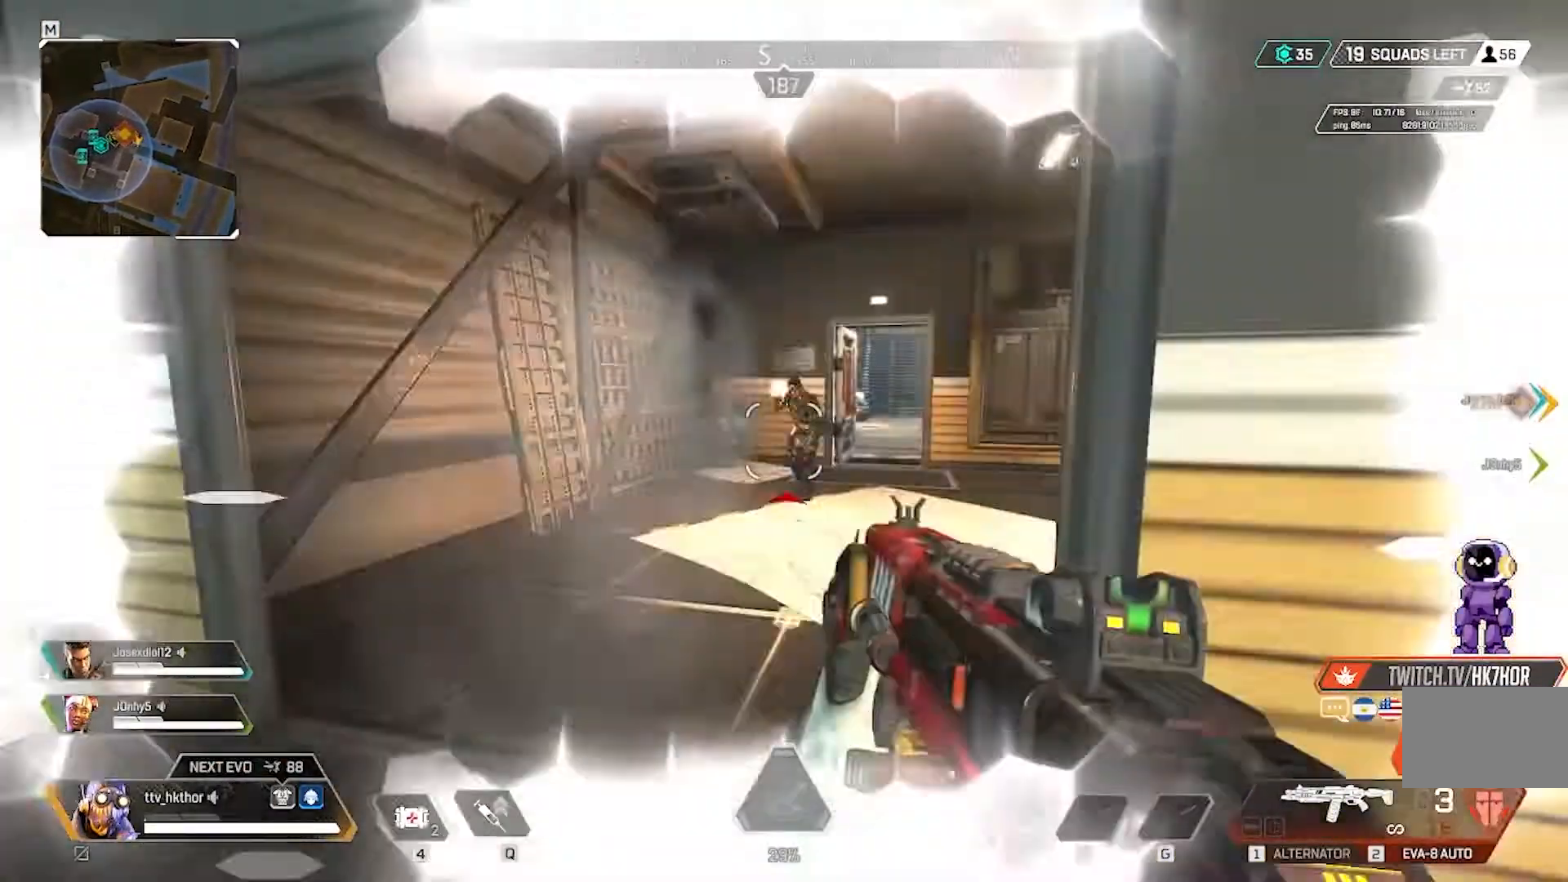
{"keys": ["a"], "mouse": [], "events": [[301, "a", "down"], [468, "d", "up"], [468, "mouse_left", "up"]]}
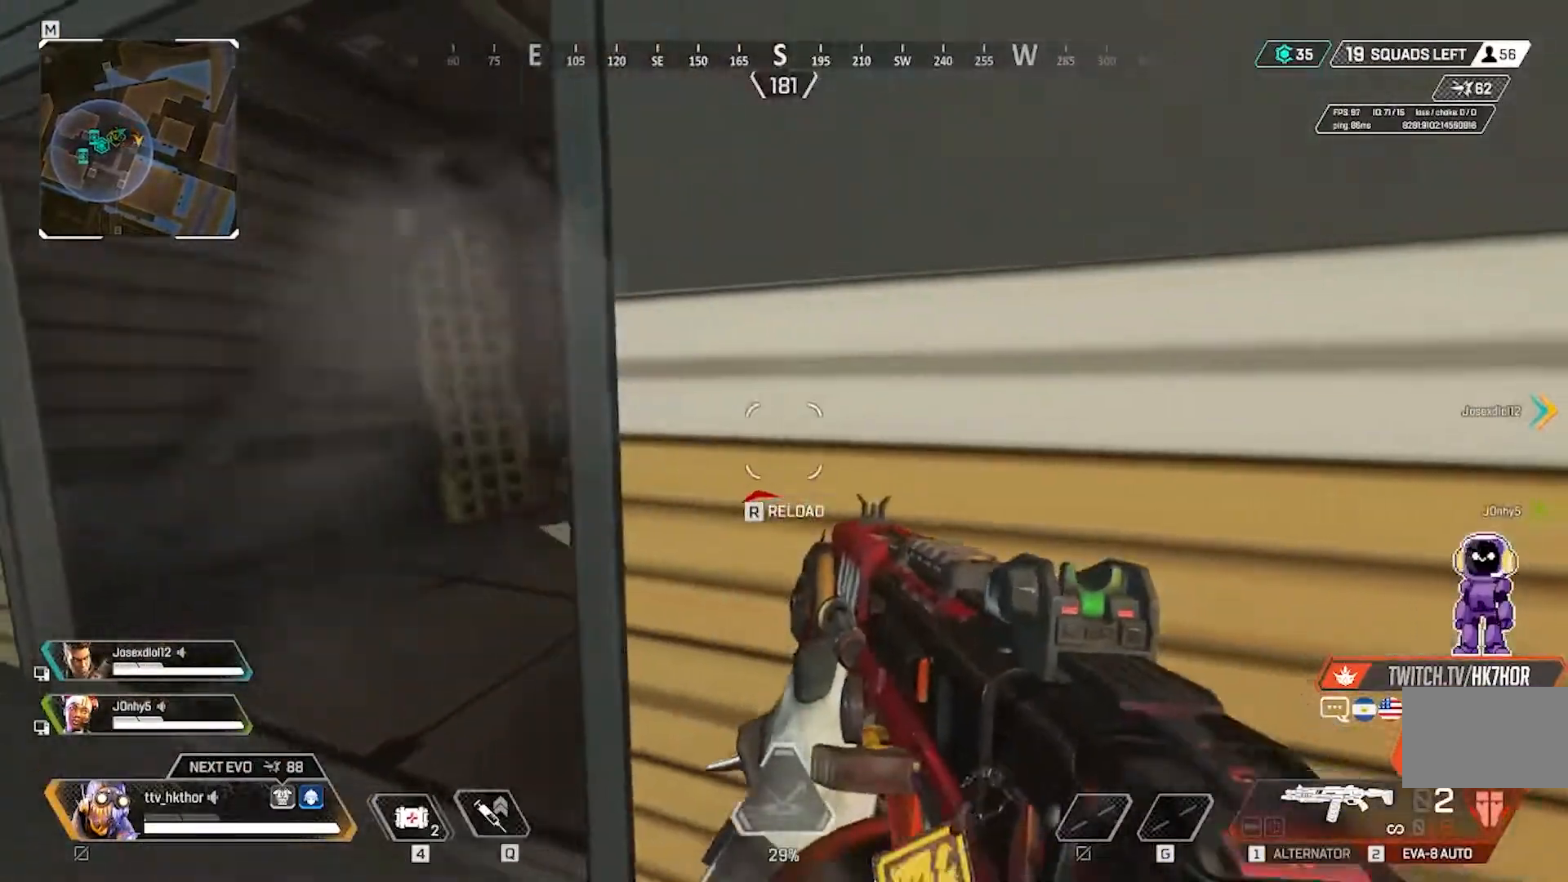
{"keys": ["d"], "mouse": [], "events": [[33, "a", "up"], [100, "r", "down"], [300, "r", "up"], [434, "d", "down"]]}
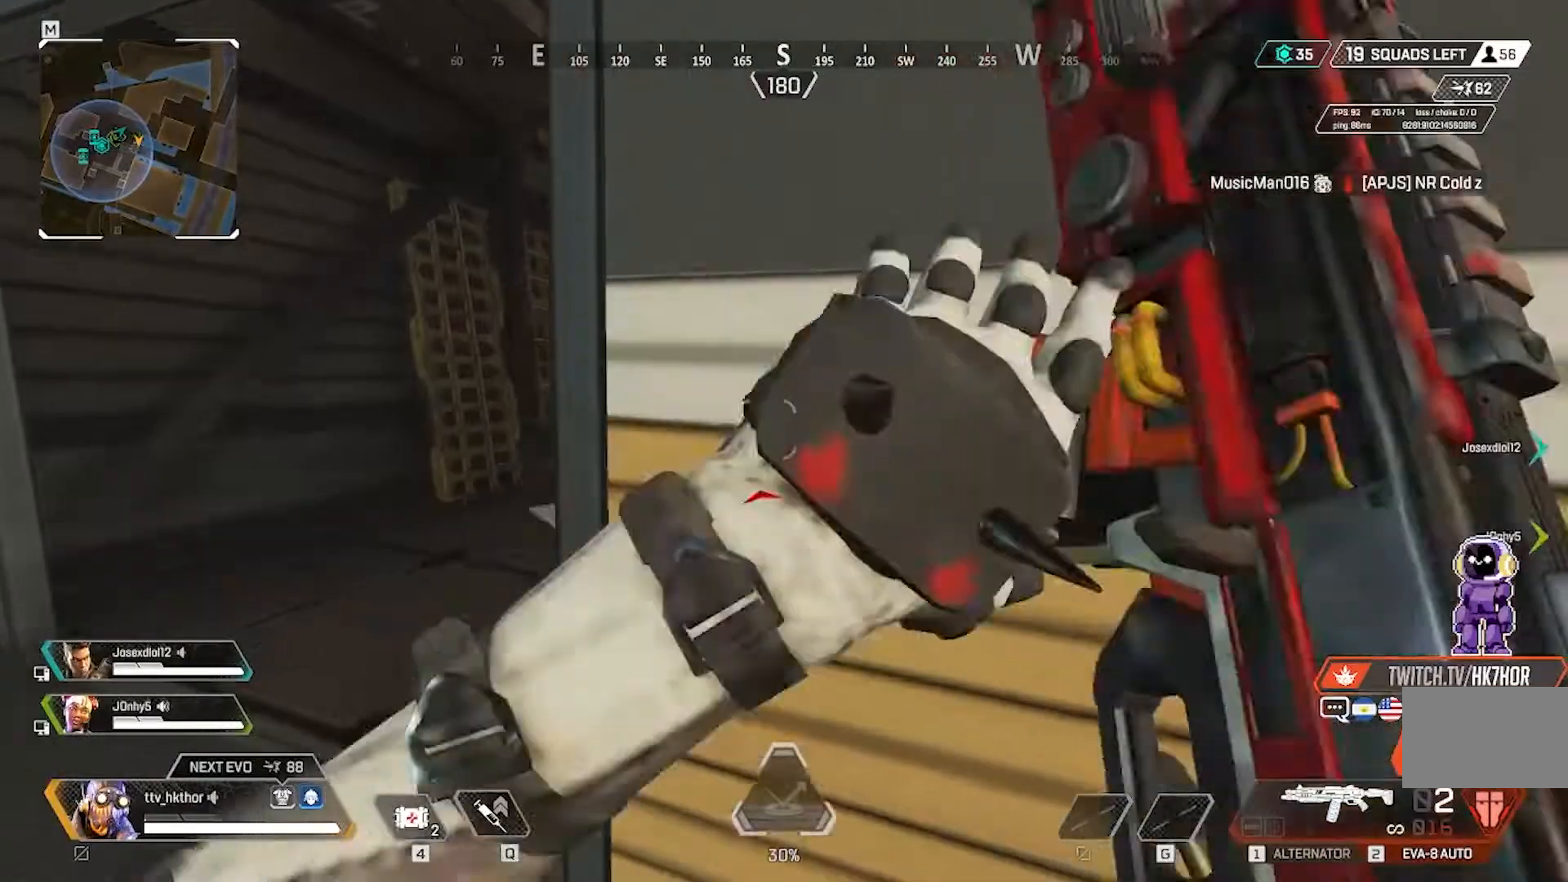
{"keys": [], "mouse": [], "events": [[401, "d", "up"]]}
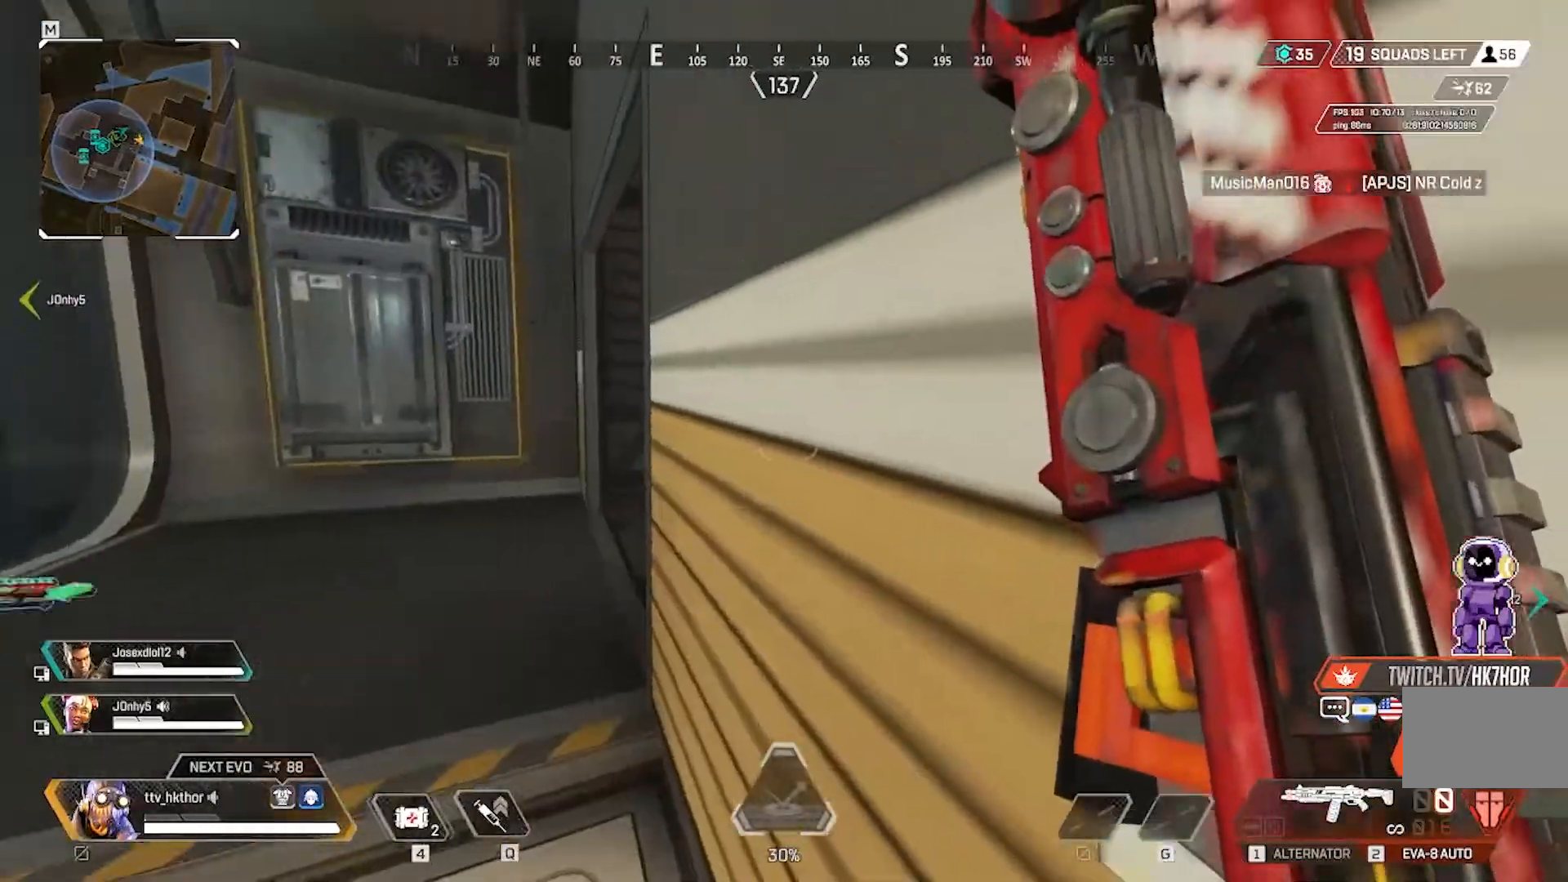
{"keys": [], "mouse": [], "events": []}
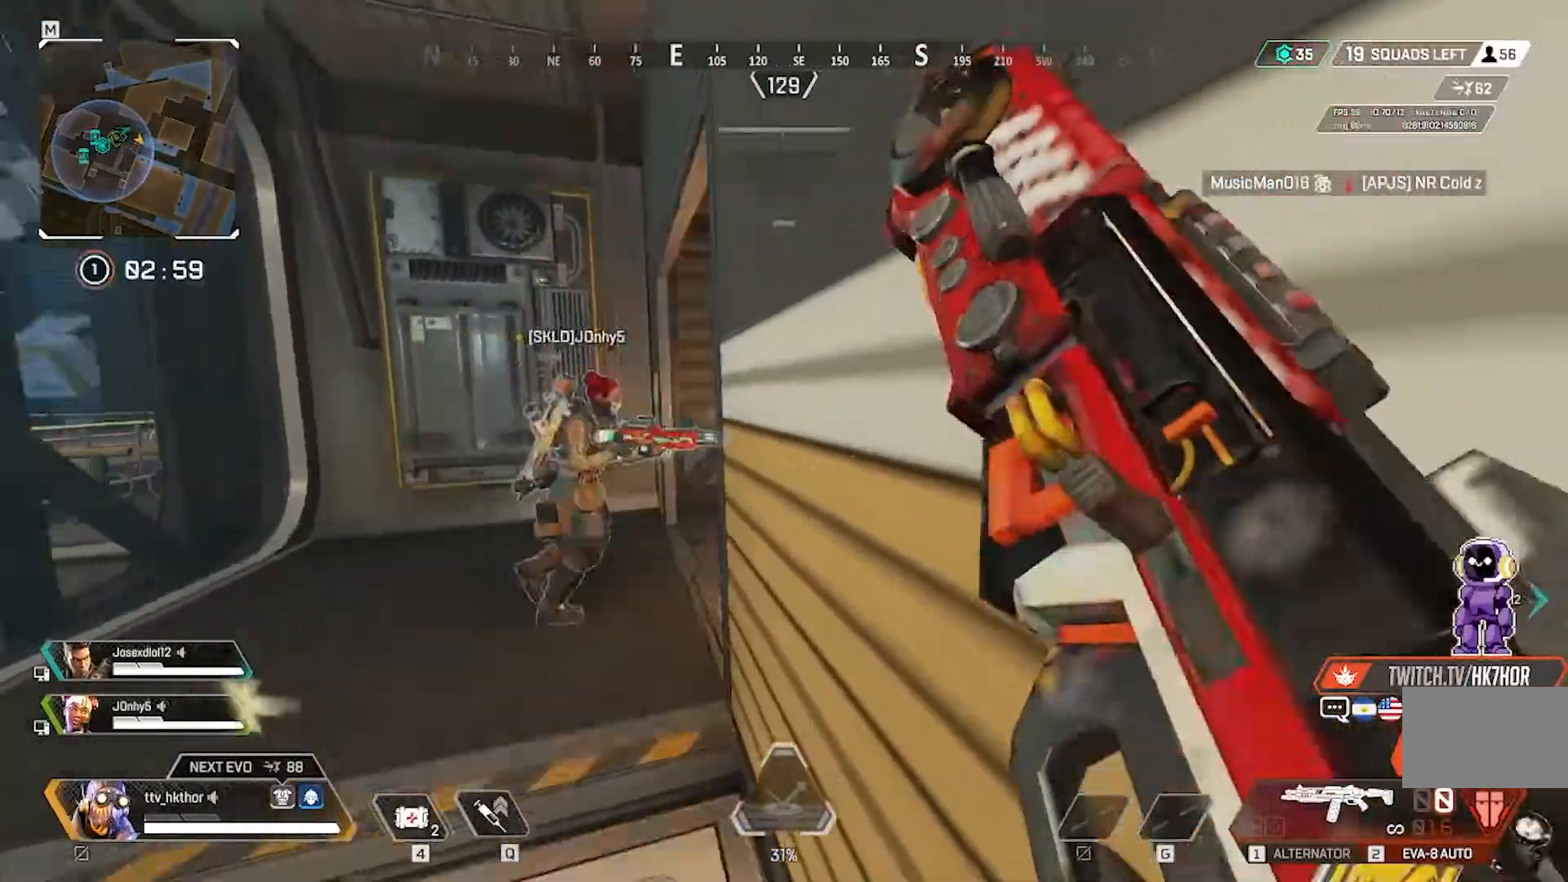
{"keys": ["w"], "mouse": [], "events": [[101, "w", "down"]]}
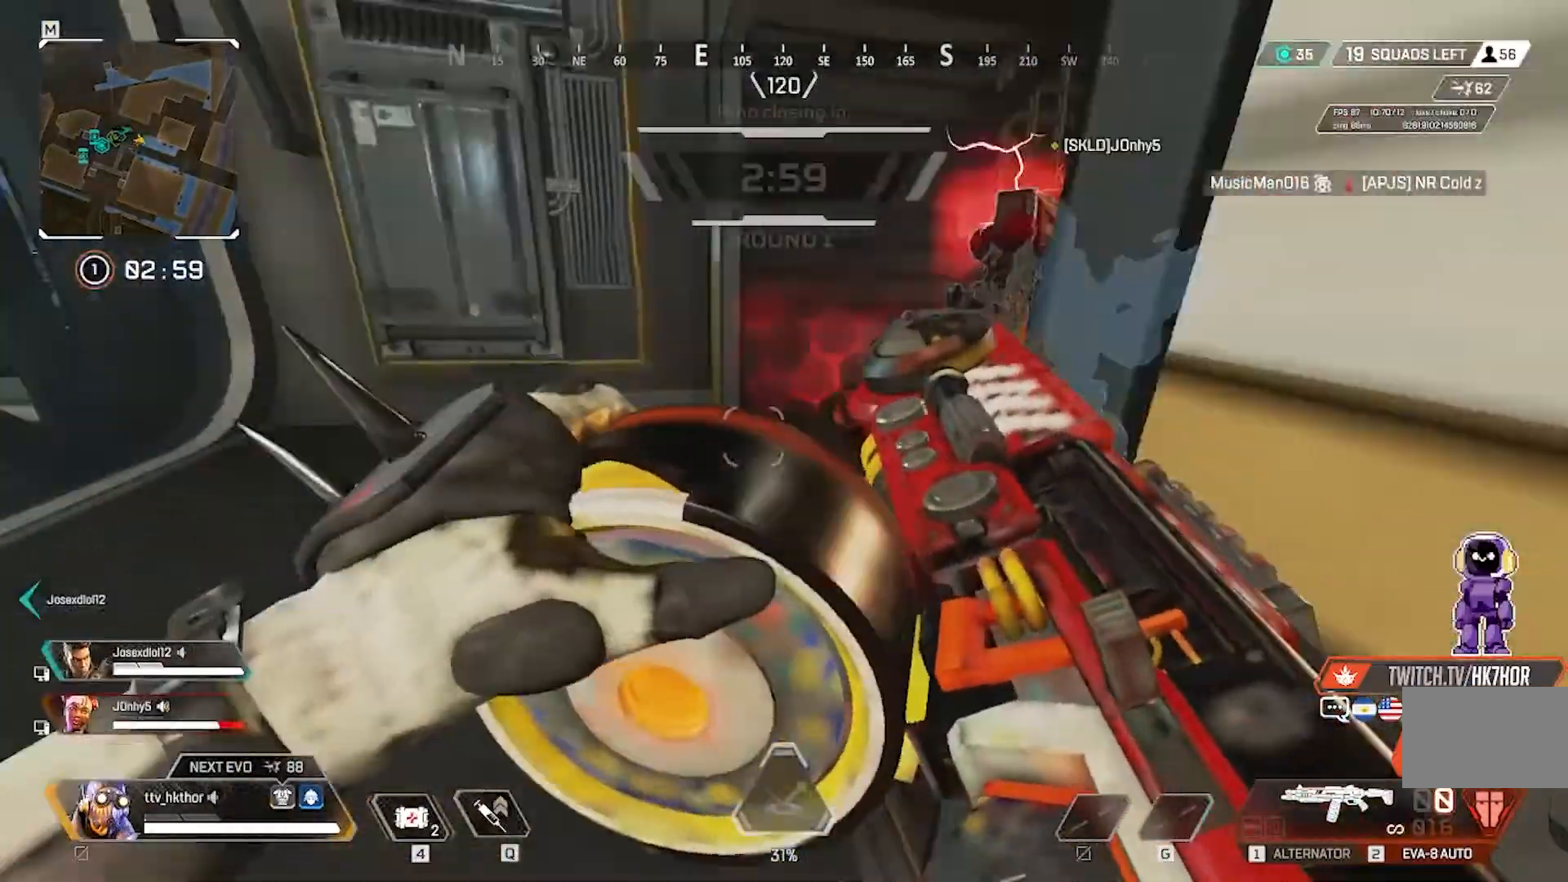
{"keys": ["a", "w"], "mouse": [], "events": [[33, "a", "down"]]}
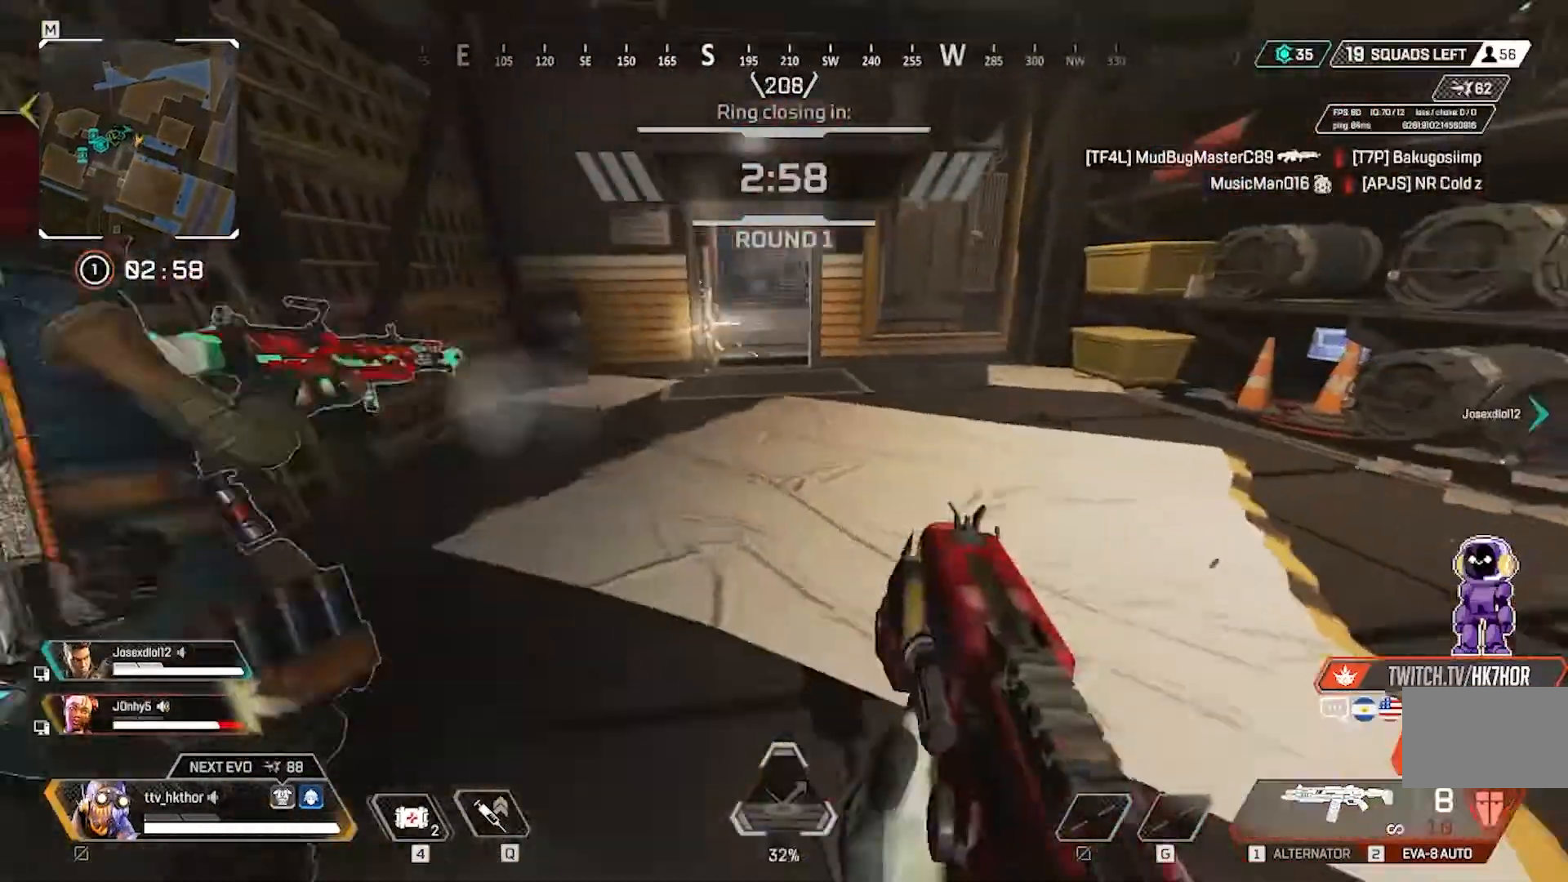
{"keys": ["w"], "mouse": [], "events": [[67, "a", "up"]]}
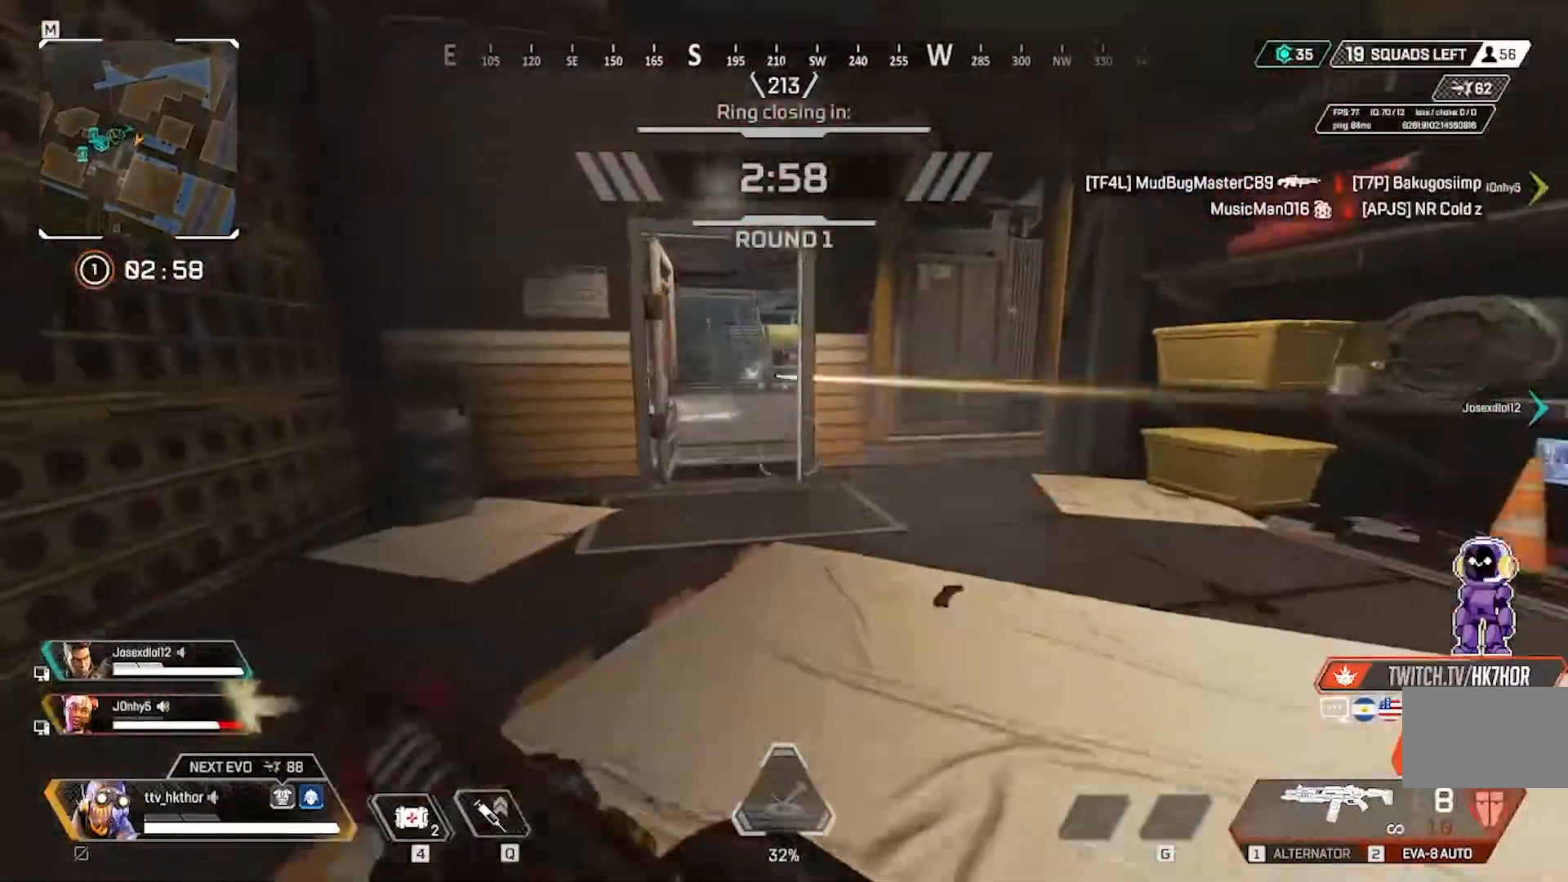
{"keys": ["ctrl", "w"], "mouse": [], "events": [[334, "ctrl", "down"]]}
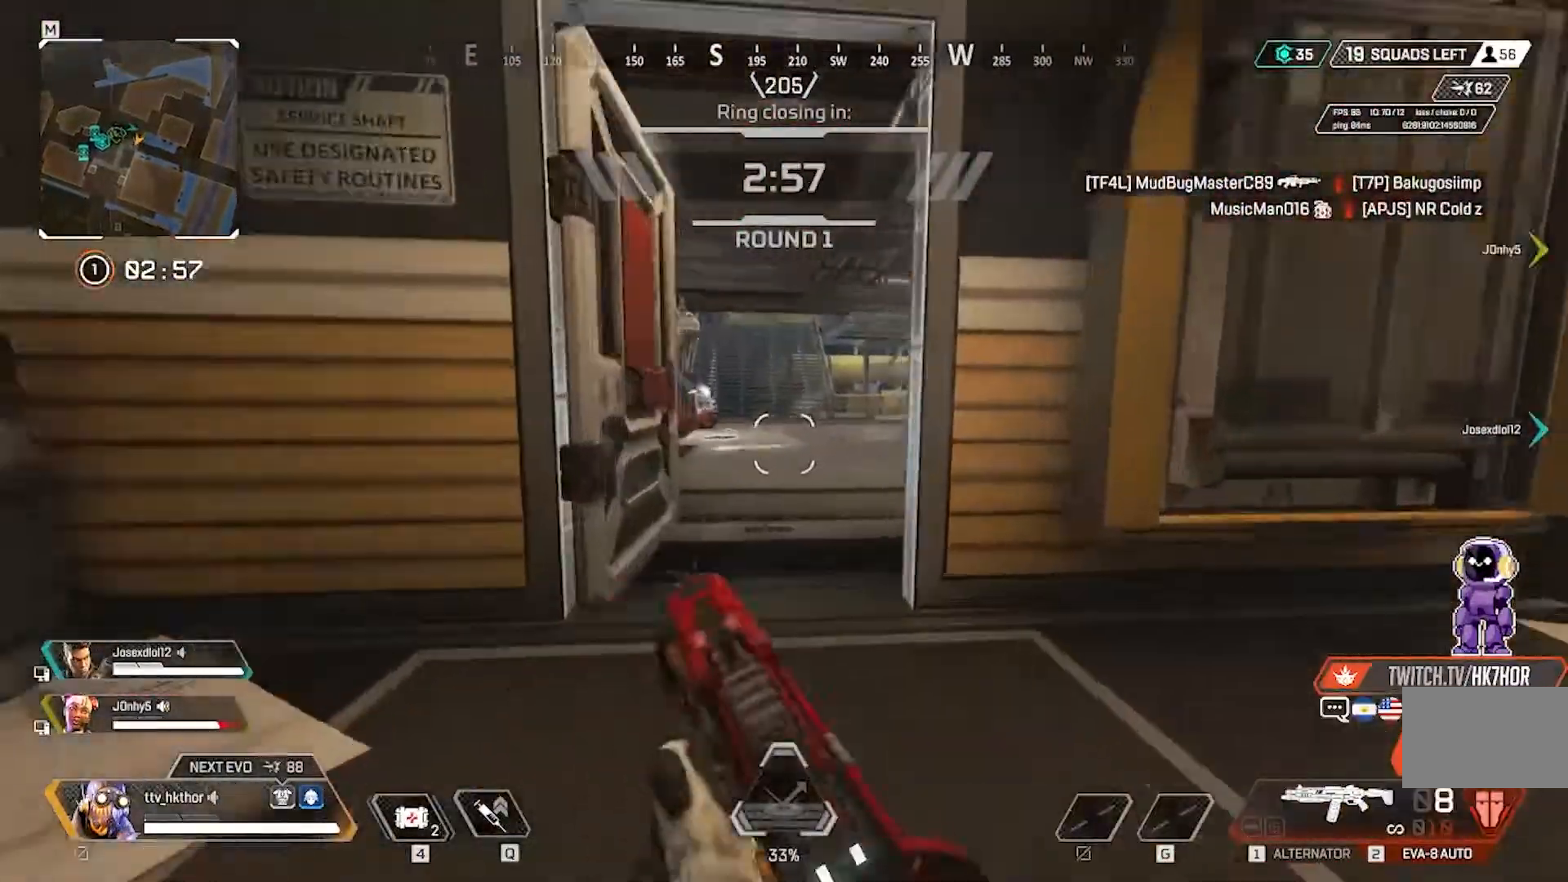
{"keys": ["w"], "mouse": [], "events": [[401, "ctrl", "up"]]}
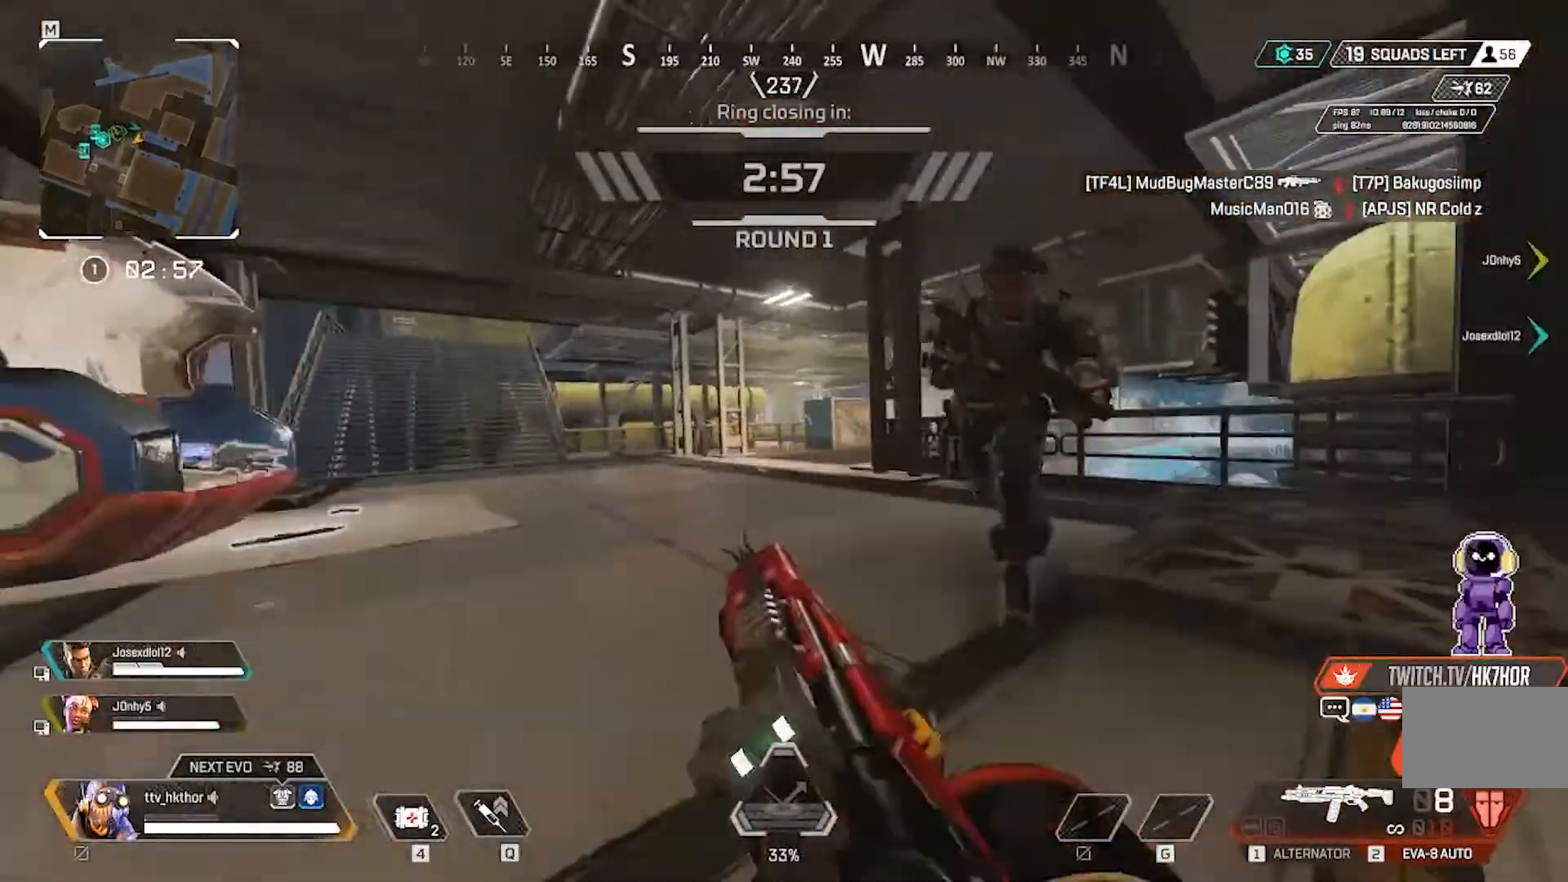
{"keys": ["d"], "mouse": ["left"], "events": [[67, "mouse_left", "down"], [300, "d", "down"], [367, "w", "up"]]}
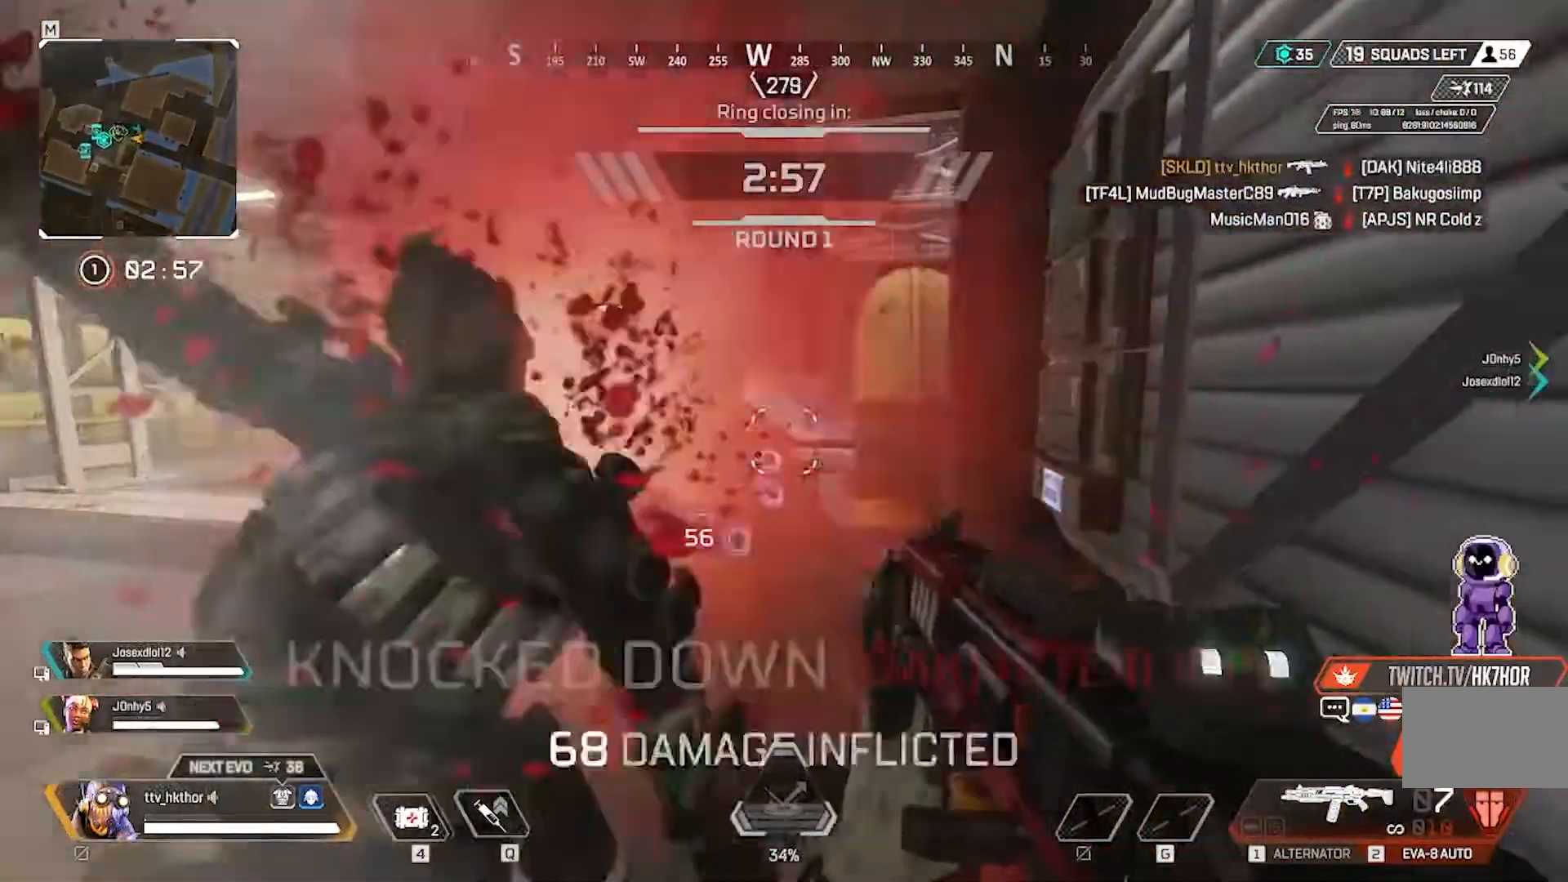
{"keys": ["d", "w"], "mouse": [], "events": [[367, "mouse_left", "up"], [434, "w", "down"]]}
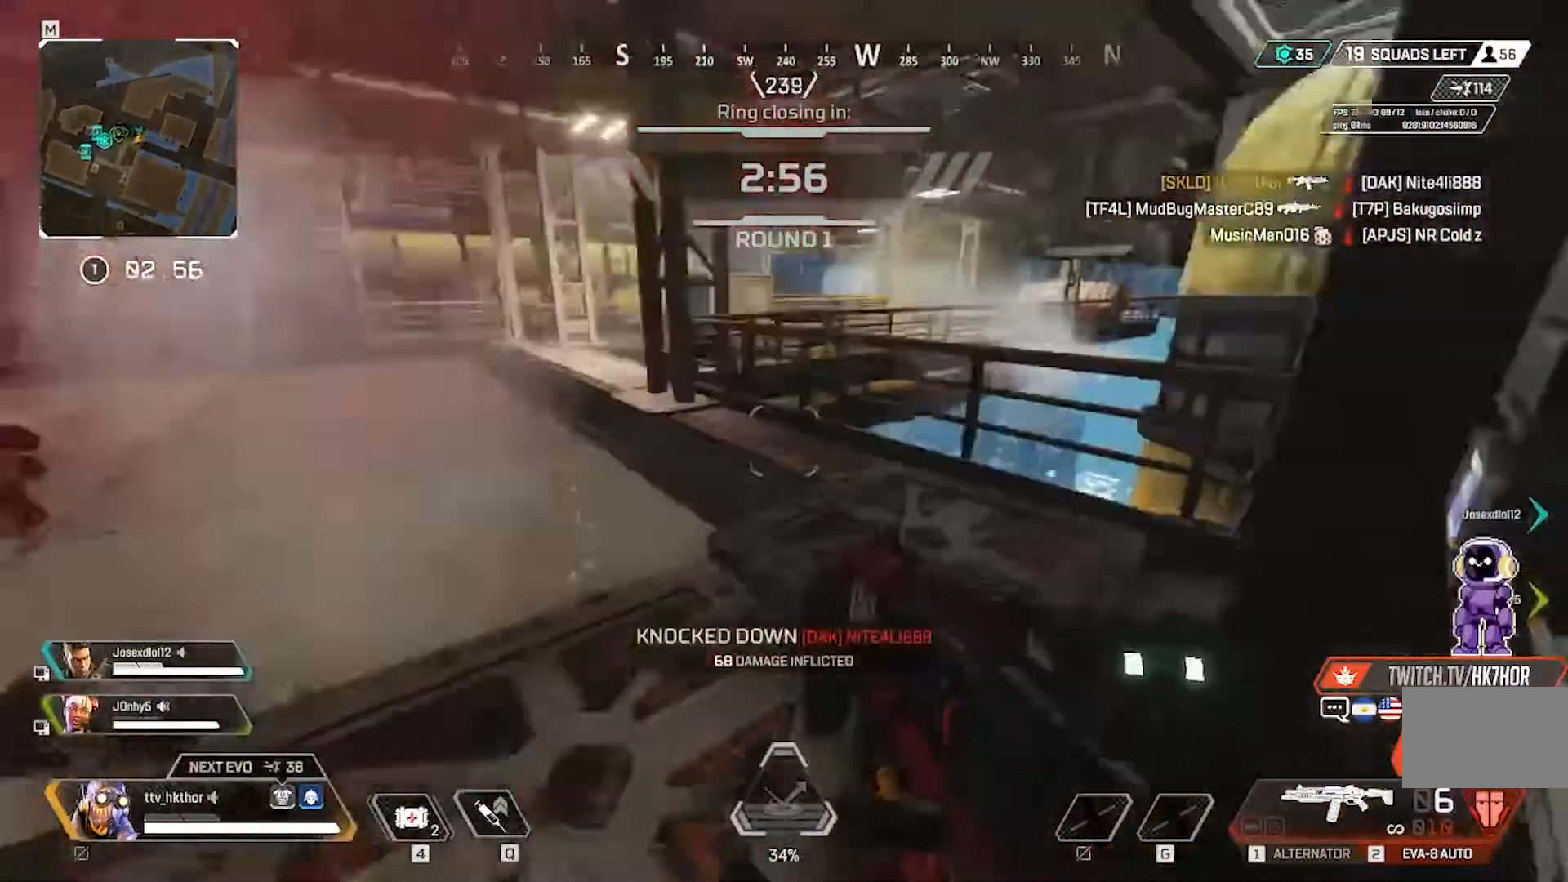
{"keys": ["e"], "mouse": [], "events": [[33, "d", "up"], [166, "e", "down"], [367, "w", "up"]]}
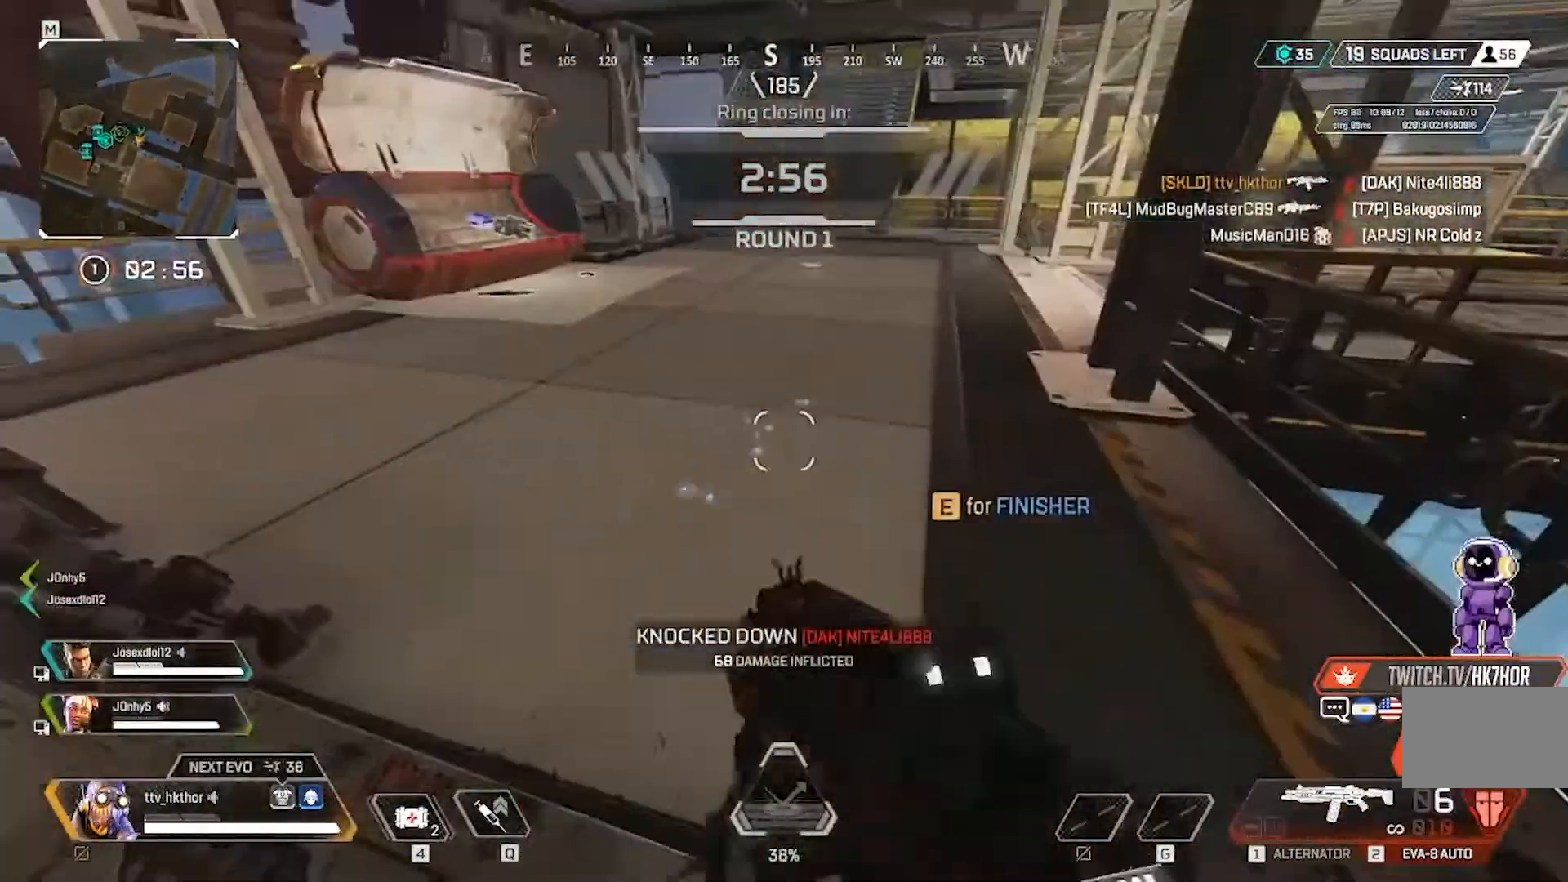
{"keys": ["e"], "mouse": [], "events": []}
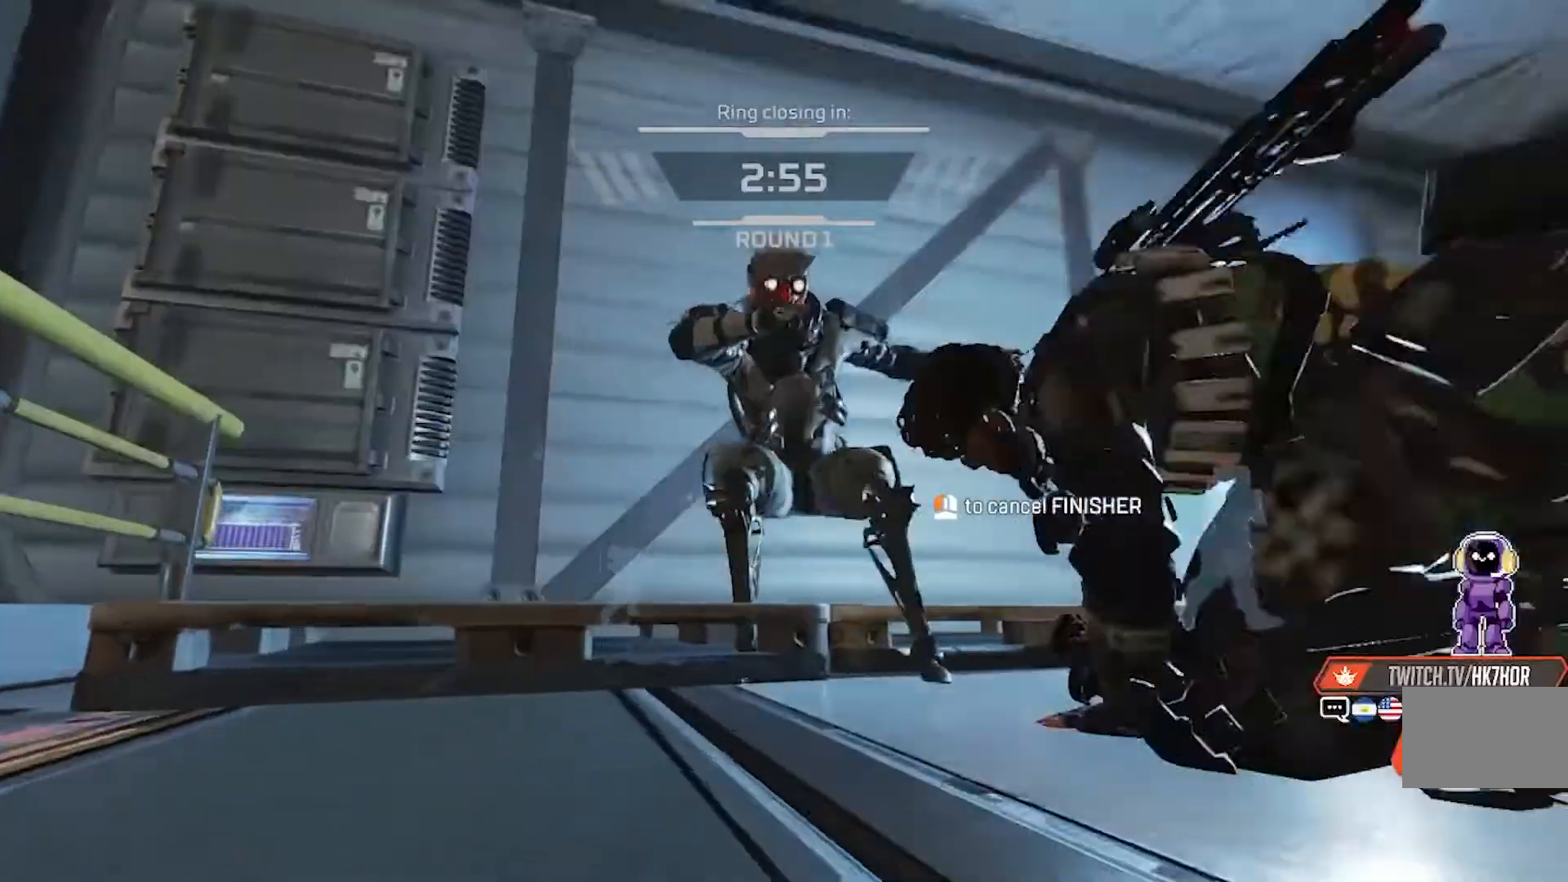
{"keys": ["e"], "mouse": [], "events": []}